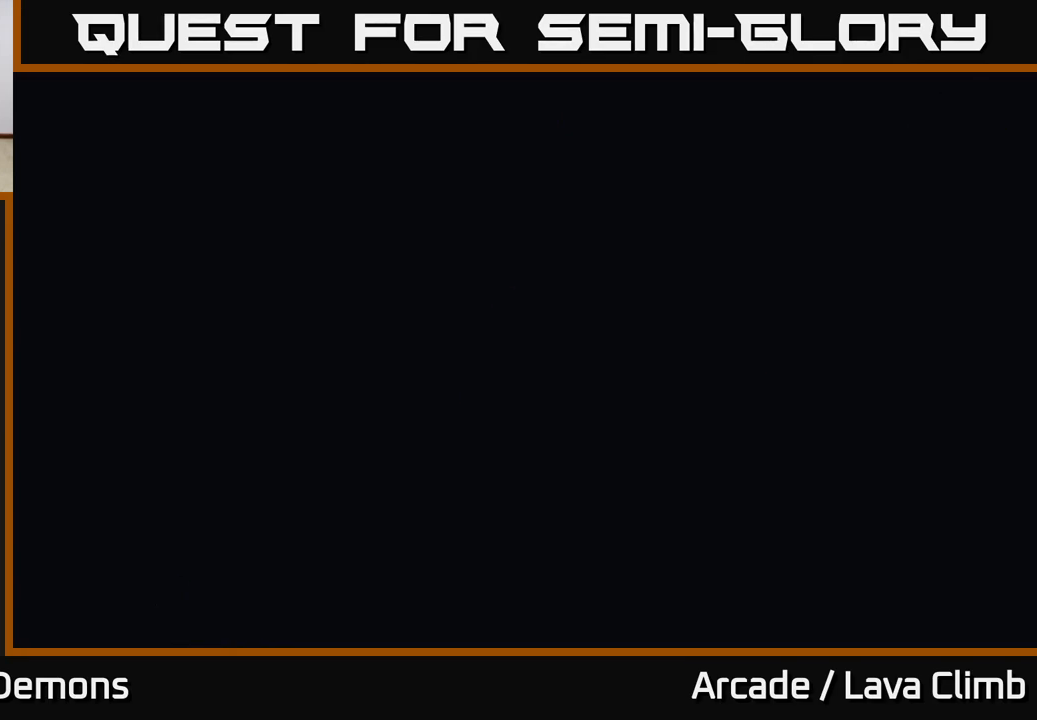
Gameplay with a controller (Xbox layout); each line is a JSON object with the inputs held at the frame after it. "events" lists button and stick changes between this image and that frame as [ms after this image, input, new state], when the widget could be followed in between.
{"buttons": [], "left_stick": "center", "right_stick": "up-right", "events": [[333, "right_stick", "up-right"]]}
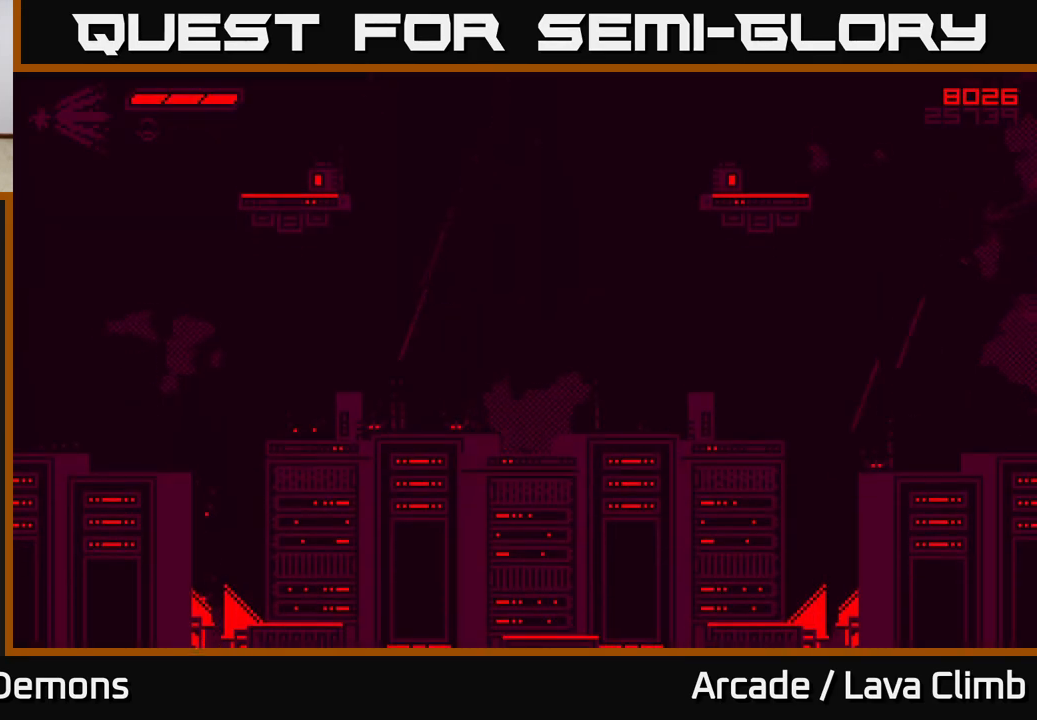
{"buttons": [], "left_stick": "center", "right_stick": "right", "events": [[300, "right_stick", "right"]]}
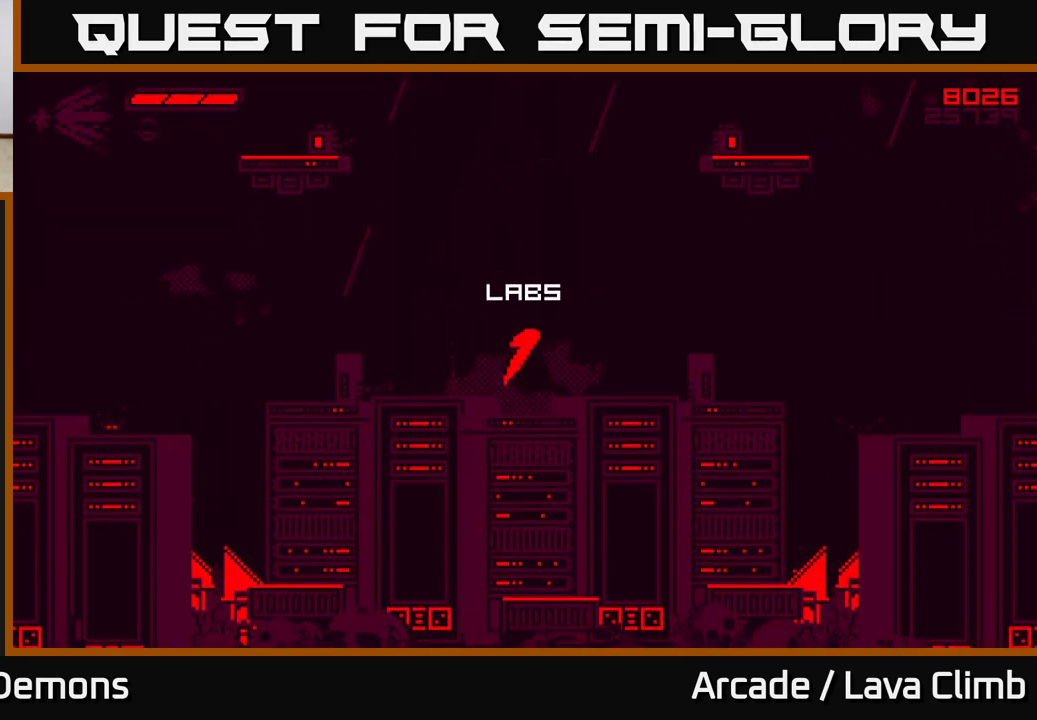
{"buttons": [], "left_stick": "center", "right_stick": "center", "events": [[150, "right_stick", "up-left"], [483, "right_stick", "center"]]}
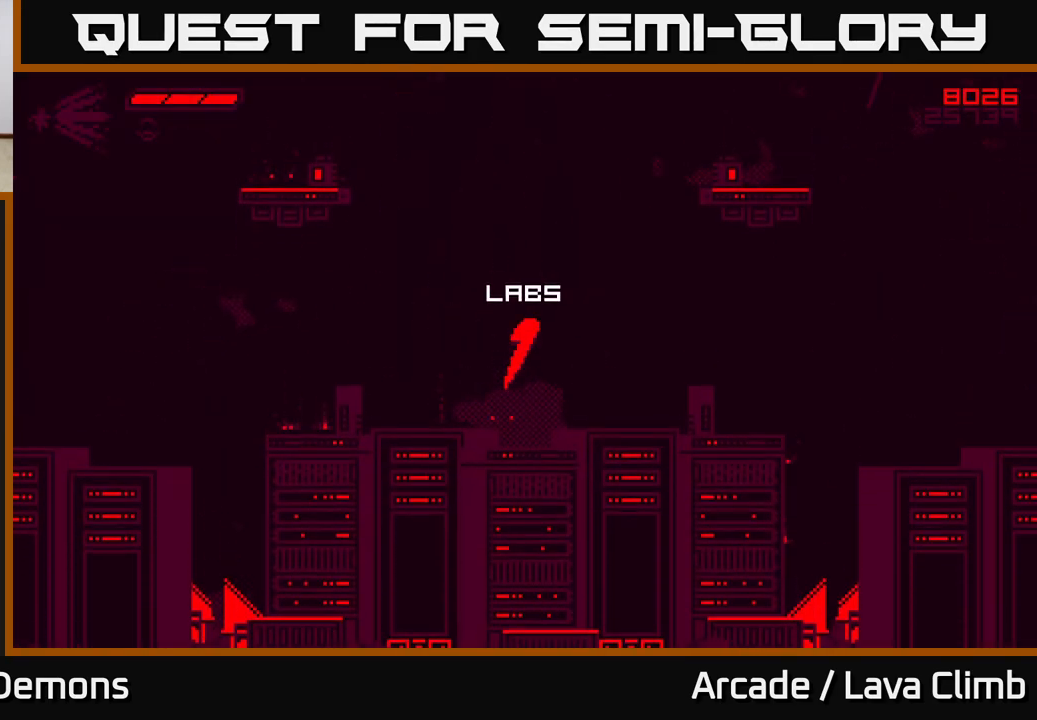
{"buttons": [], "left_stick": "center", "right_stick": "up-right", "events": [[367, "right_stick", "up-right"]]}
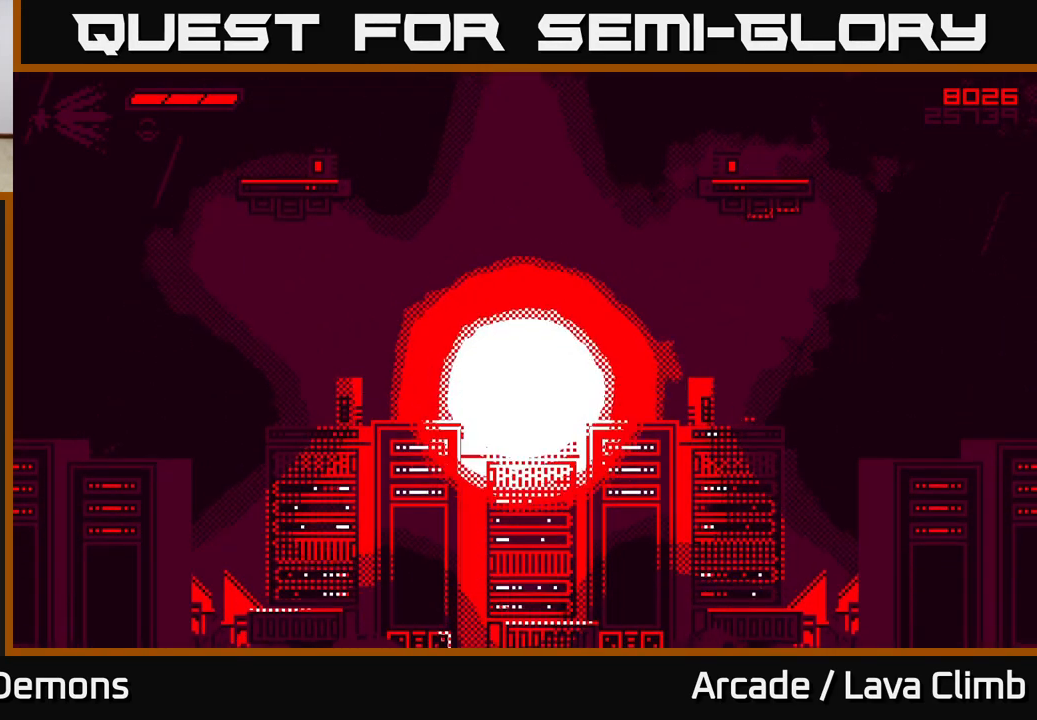
{"buttons": [], "left_stick": "right", "right_stick": "up-right", "events": [[150, "left_stick", "right"], [250, "L2", "down"], [417, "L2", "up"]]}
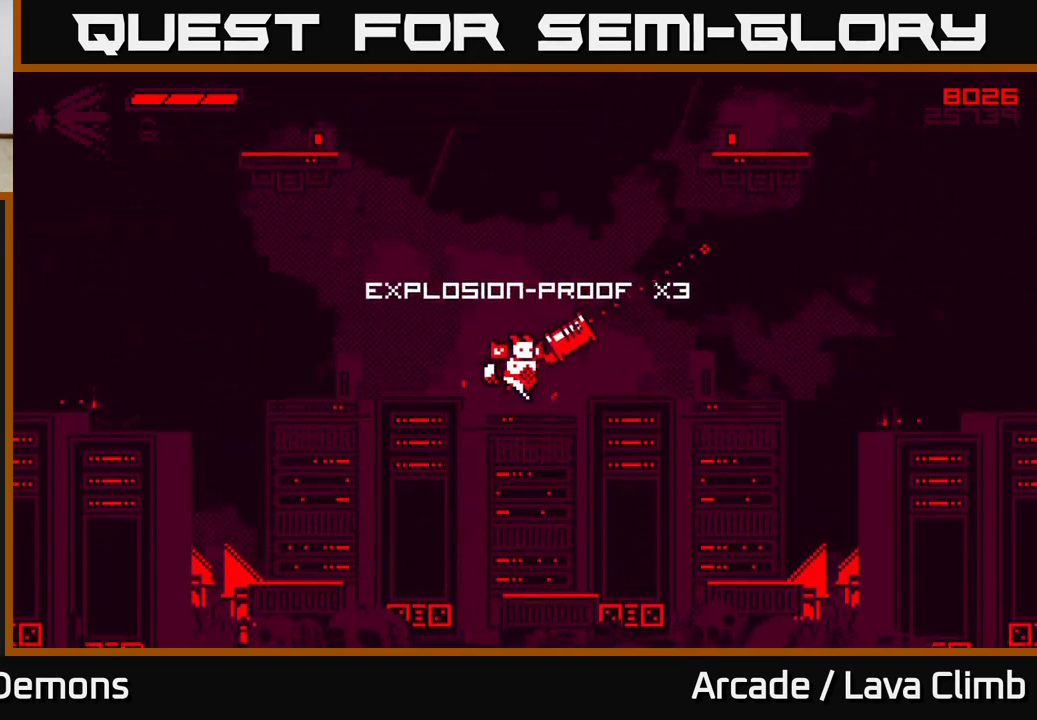
{"buttons": [], "left_stick": "right", "right_stick": "up-right", "events": [[33, "L2", "down"], [200, "L2", "up"], [300, "L2", "down"], [433, "L2", "up"]]}
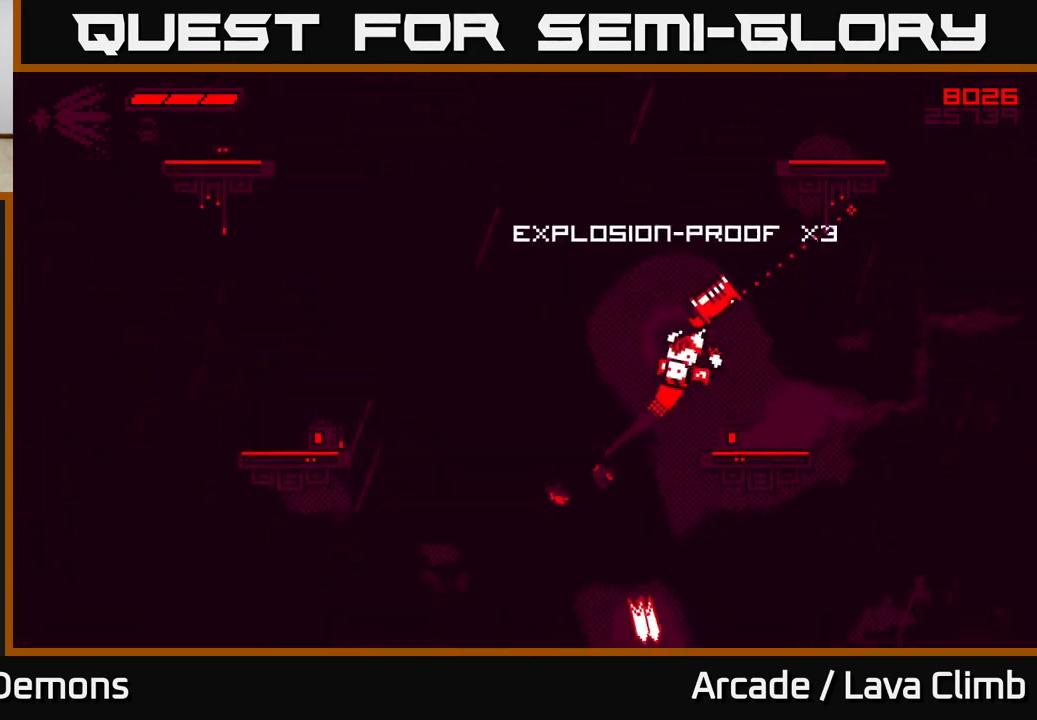
{"buttons": [], "left_stick": "center", "right_stick": "left", "events": [[50, "right_stick", "left"], [283, "left_stick", "left"], [417, "left_stick", "center"]]}
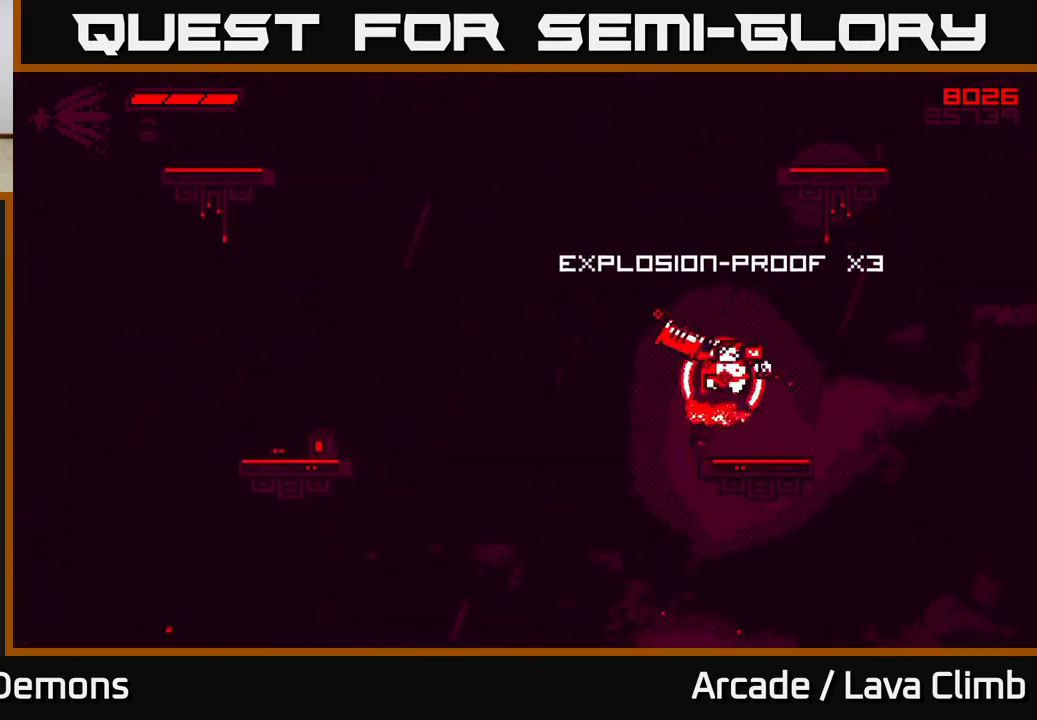
{"buttons": [], "left_stick": "center", "right_stick": "up-left", "events": [[100, "left_stick", "right"], [250, "left_stick", "center"], [450, "right_stick", "up-left"]]}
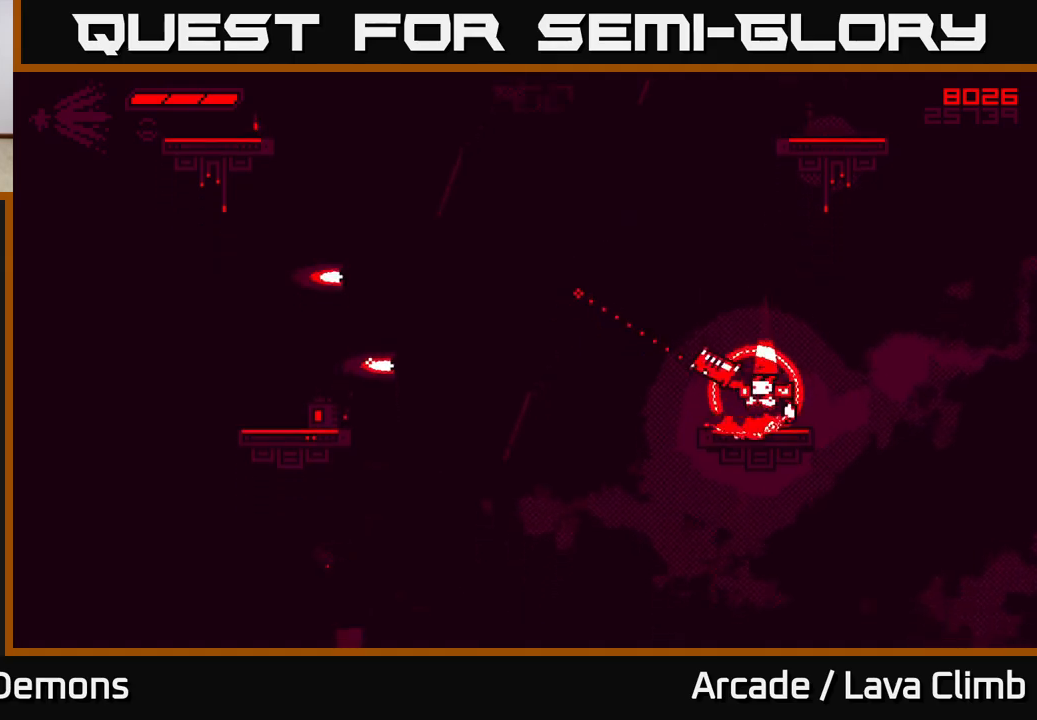
{"buttons": [], "left_stick": "center", "right_stick": "left", "events": [[217, "right_stick", "left"], [383, "R2", "down"], [500, "R2", "up"]]}
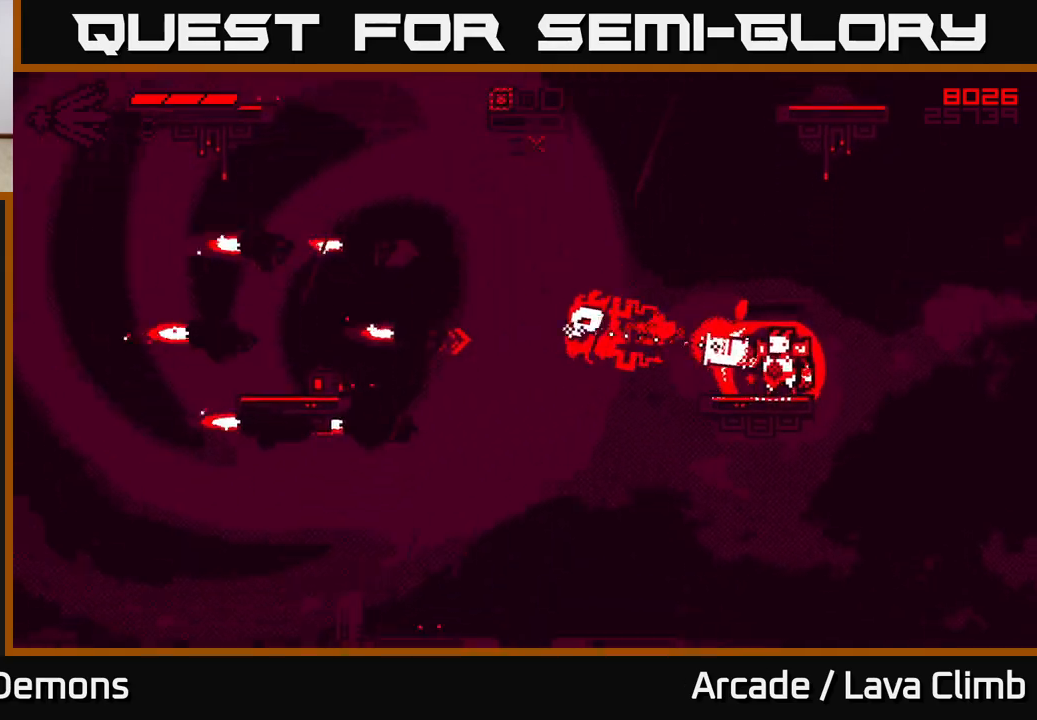
{"buttons": [], "left_stick": "left", "right_stick": "left", "events": [[300, "left_stick", "left"]]}
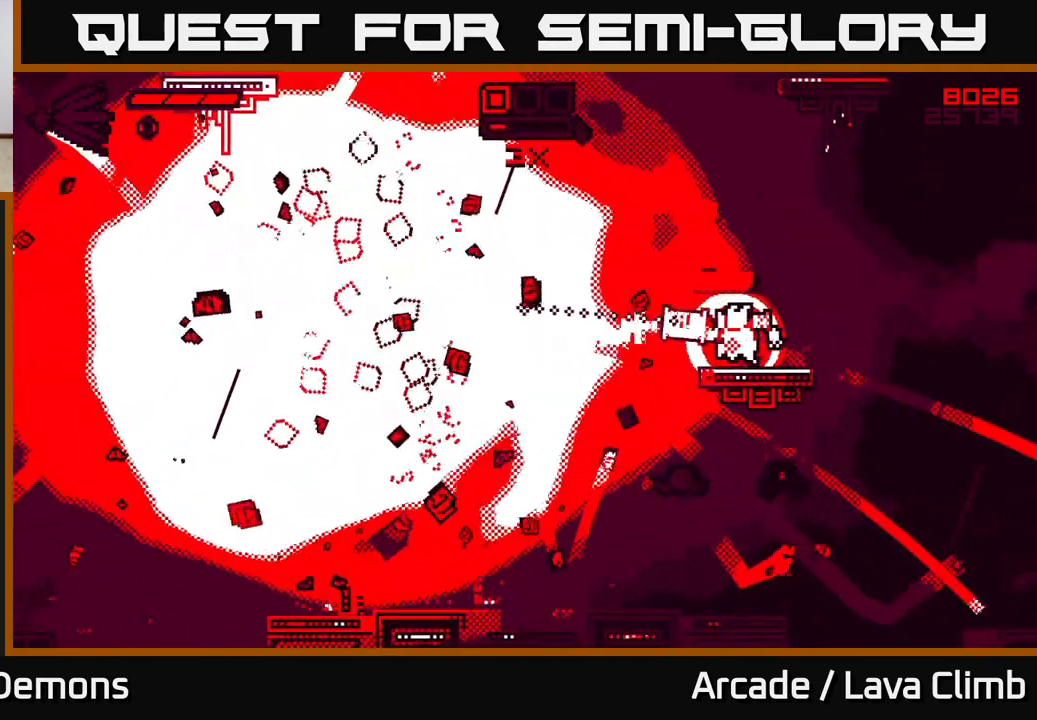
{"buttons": ["R1"], "left_stick": "left", "right_stick": "left", "events": [[83, "L2", "down"], [233, "L2", "up"], [367, "R1", "down"]]}
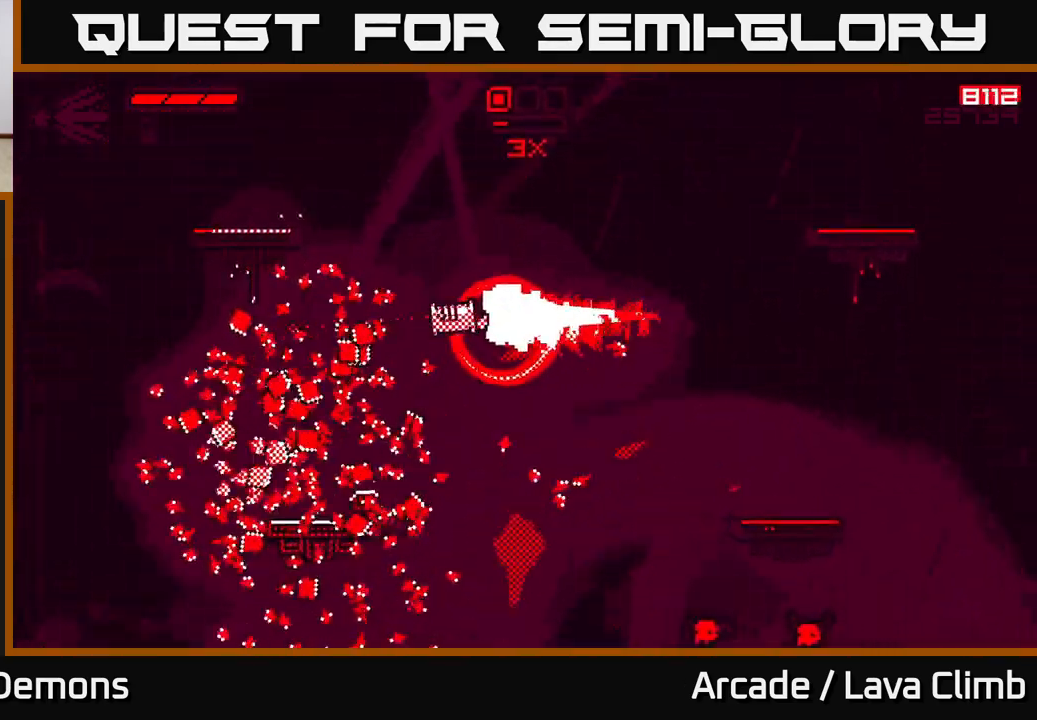
{"buttons": [], "left_stick": "center", "right_stick": "right", "events": [[83, "R1", "up"], [183, "right_stick", "down-left"], [283, "right_stick", "down"], [383, "right_stick", "down-right"], [467, "left_stick", "center"], [500, "right_stick", "right"]]}
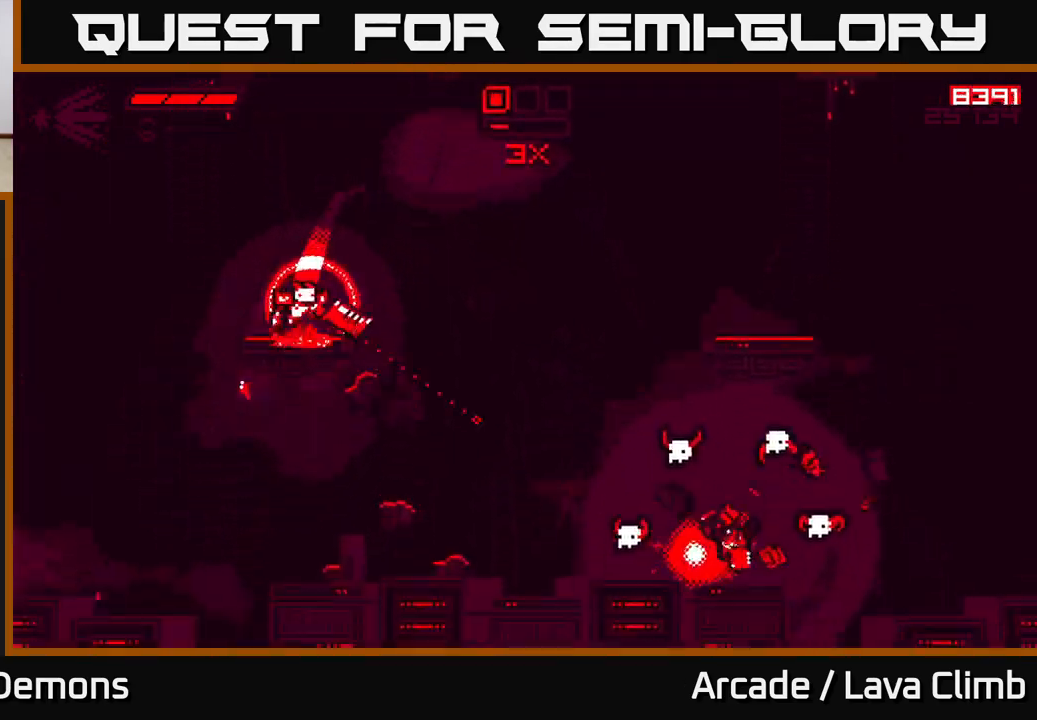
{"buttons": [], "left_stick": "right", "right_stick": "down-right", "events": [[117, "left_stick", "right"], [133, "R2", "down"], [183, "right_stick", "down-right"], [250, "R2", "up"], [267, "left_stick", "center"], [433, "left_stick", "right"]]}
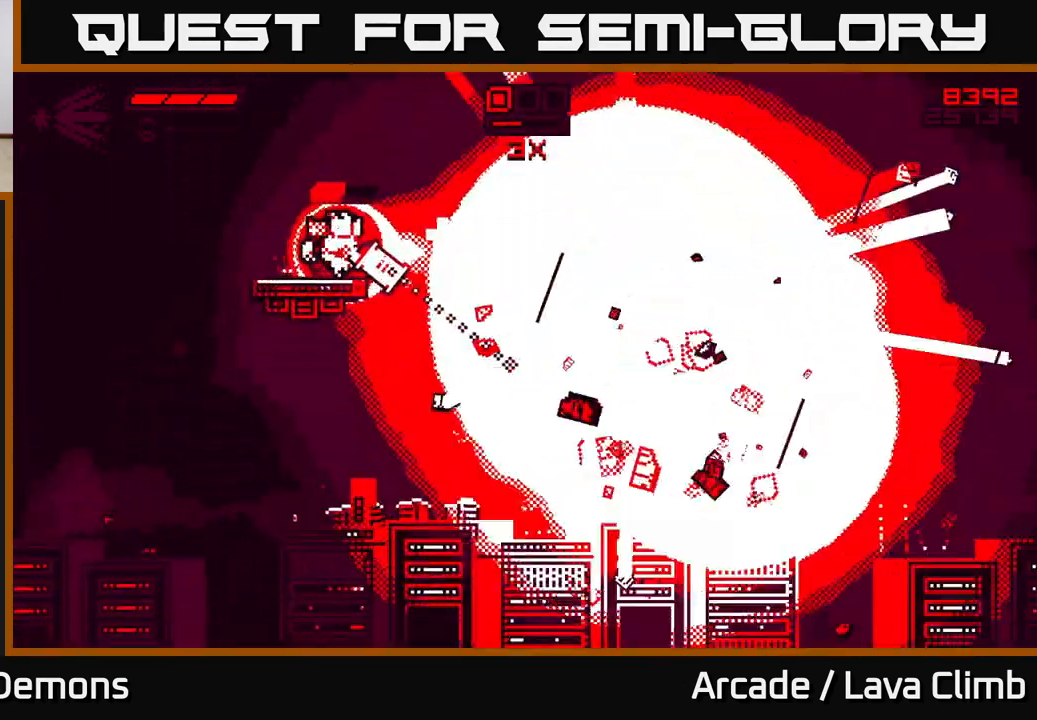
{"buttons": [], "left_stick": "right", "right_stick": "down-right", "events": [[150, "L2", "down"], [267, "L2", "up"]]}
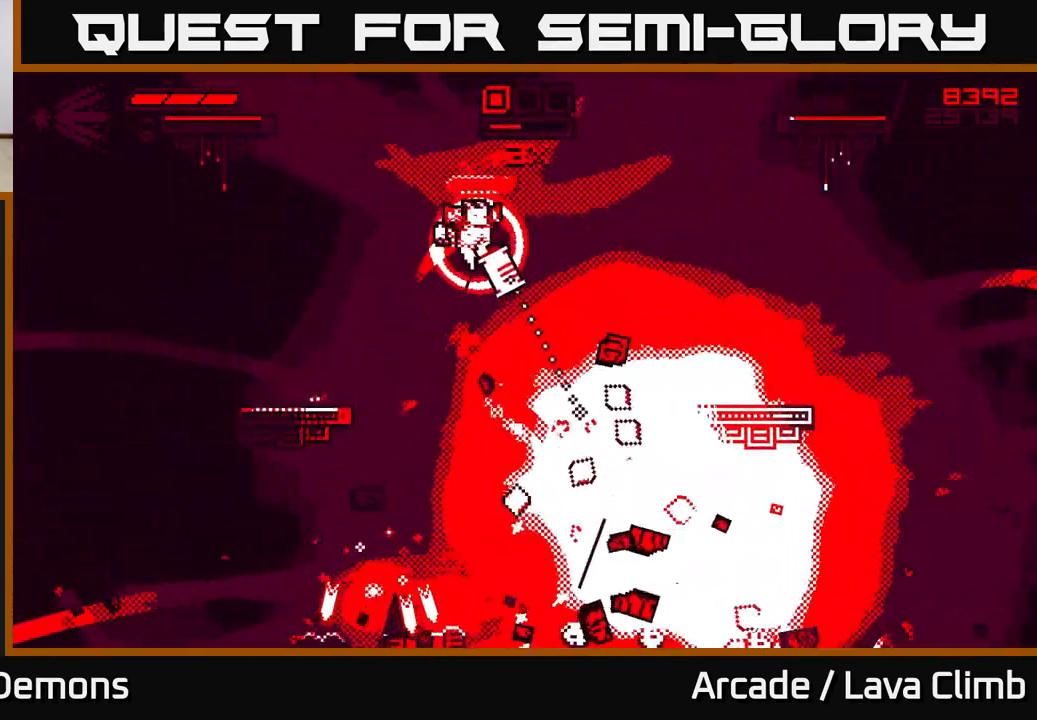
{"buttons": [], "left_stick": "right", "right_stick": "up-left", "events": [[167, "right_stick", "down-left"], [250, "right_stick", "up-left"]]}
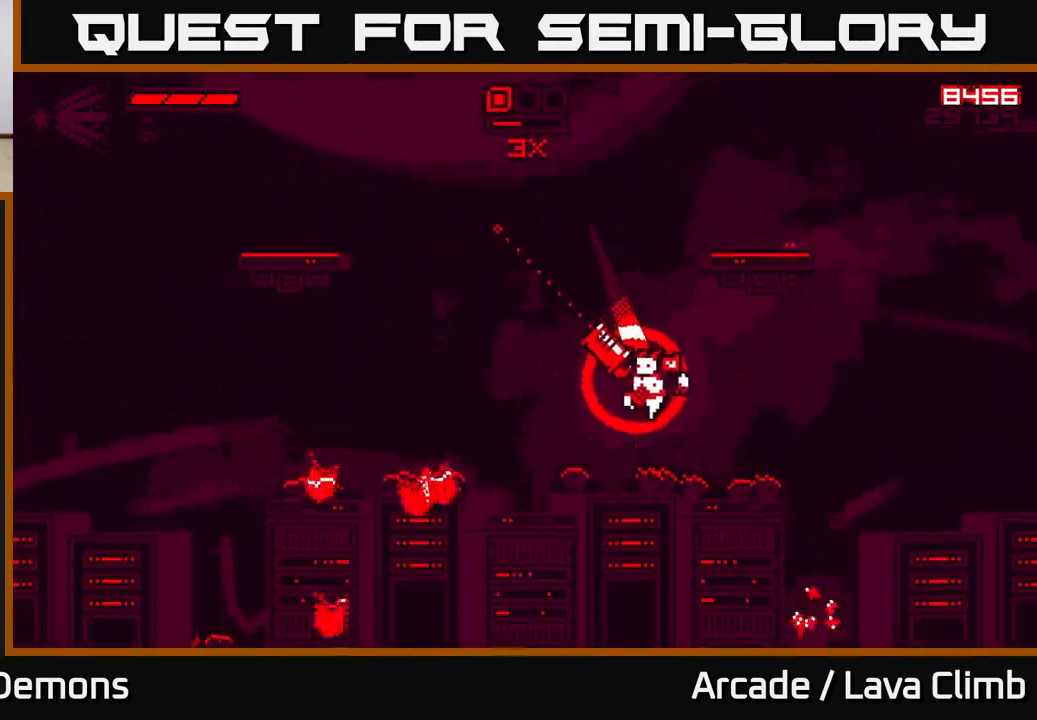
{"buttons": ["L2"], "left_stick": "center", "right_stick": "up", "events": [[83, "left_stick", "center"], [100, "right_stick", "up"], [483, "L2", "down"]]}
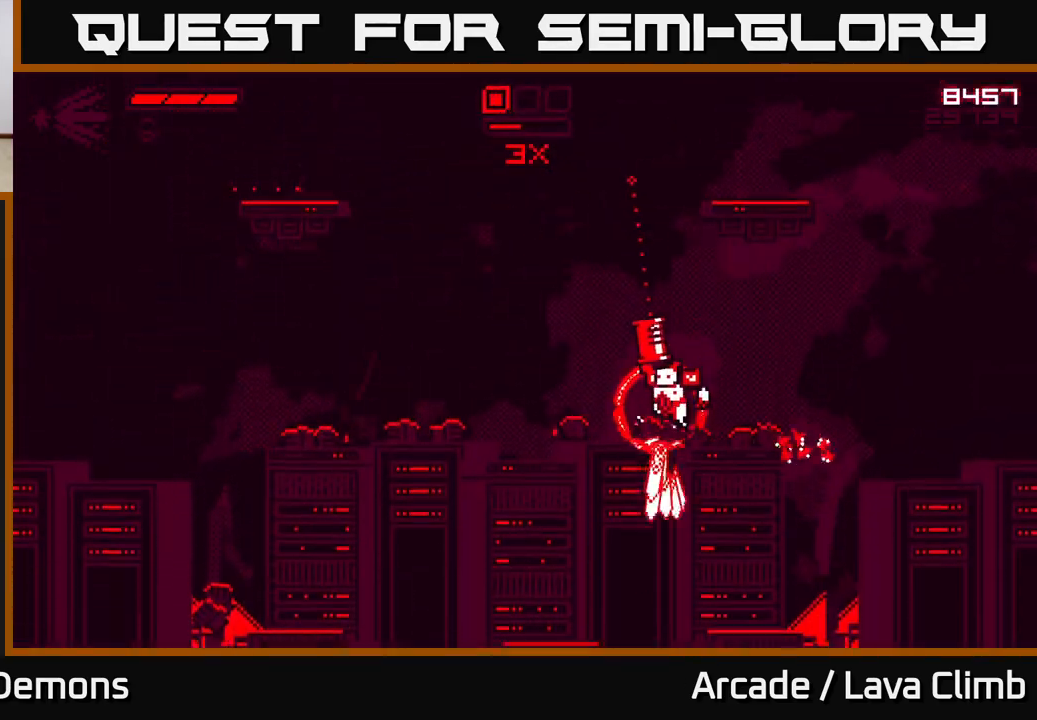
{"buttons": [], "left_stick": "center", "right_stick": "up", "events": [[50, "left_stick", "right"], [150, "L2", "up"], [183, "left_stick", "left"], [267, "right_stick", "right"], [467, "left_stick", "center"], [467, "right_stick", "up"]]}
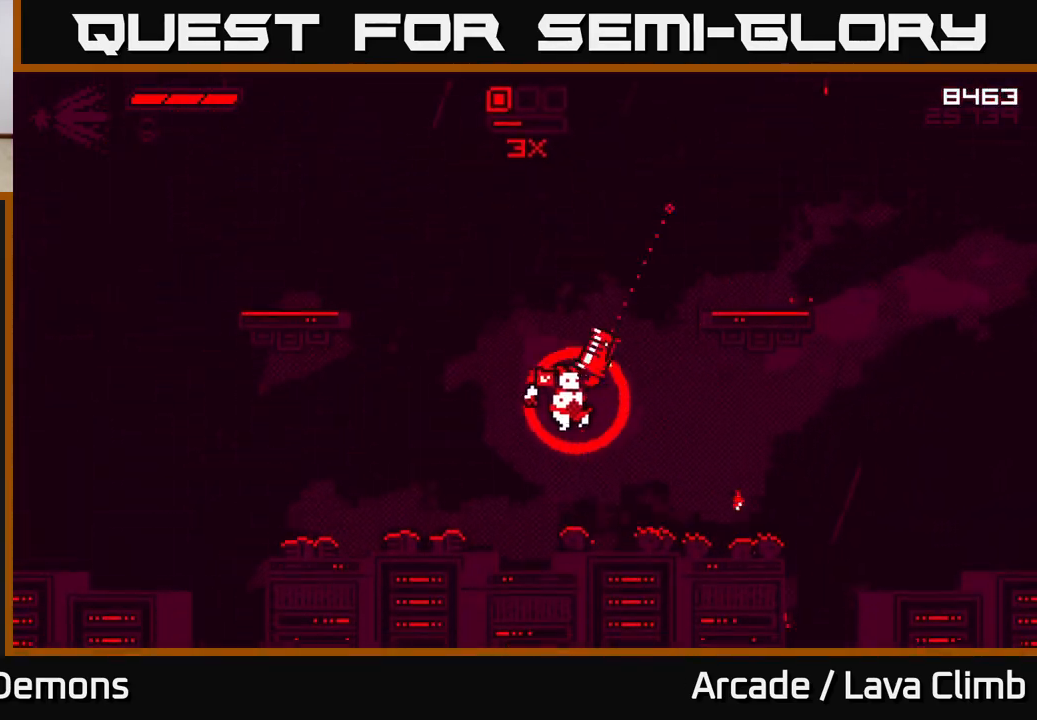
{"buttons": [], "left_stick": "right", "right_stick": "up-left", "events": [[17, "left_stick", "right"], [50, "L2", "down"], [167, "R2", "down"], [217, "L2", "up"], [217, "right_stick", "up-left"], [250, "R2", "up"]]}
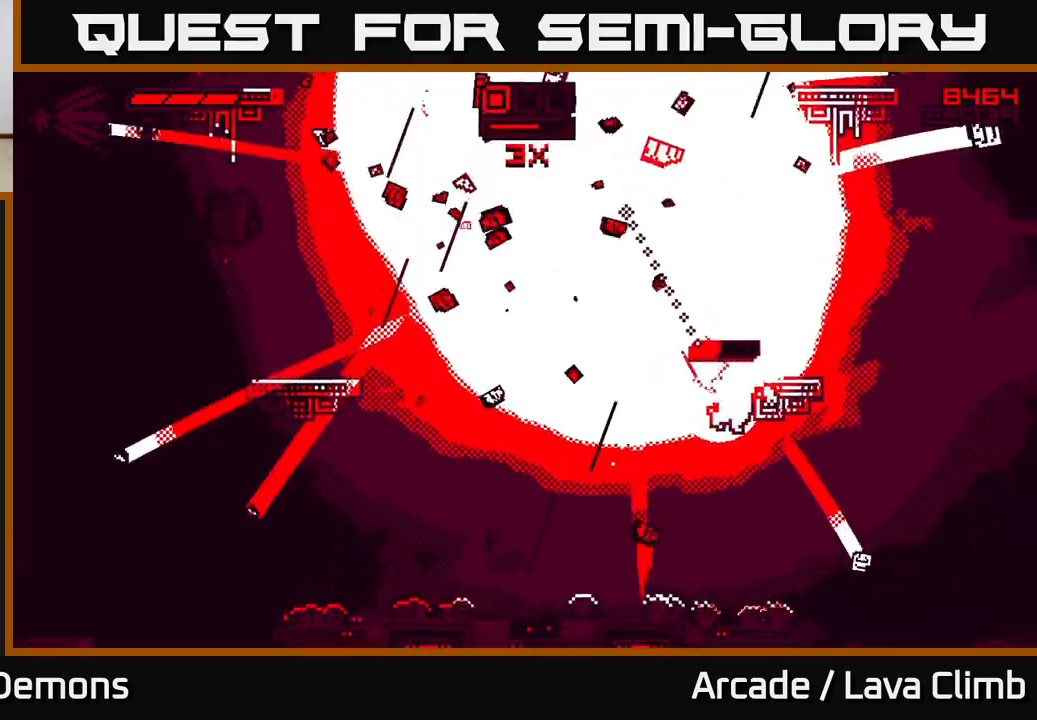
{"buttons": ["L2"], "left_stick": "left", "right_stick": "up-left", "events": [[117, "left_stick", "center"], [167, "left_stick", "left"], [367, "L2", "down"]]}
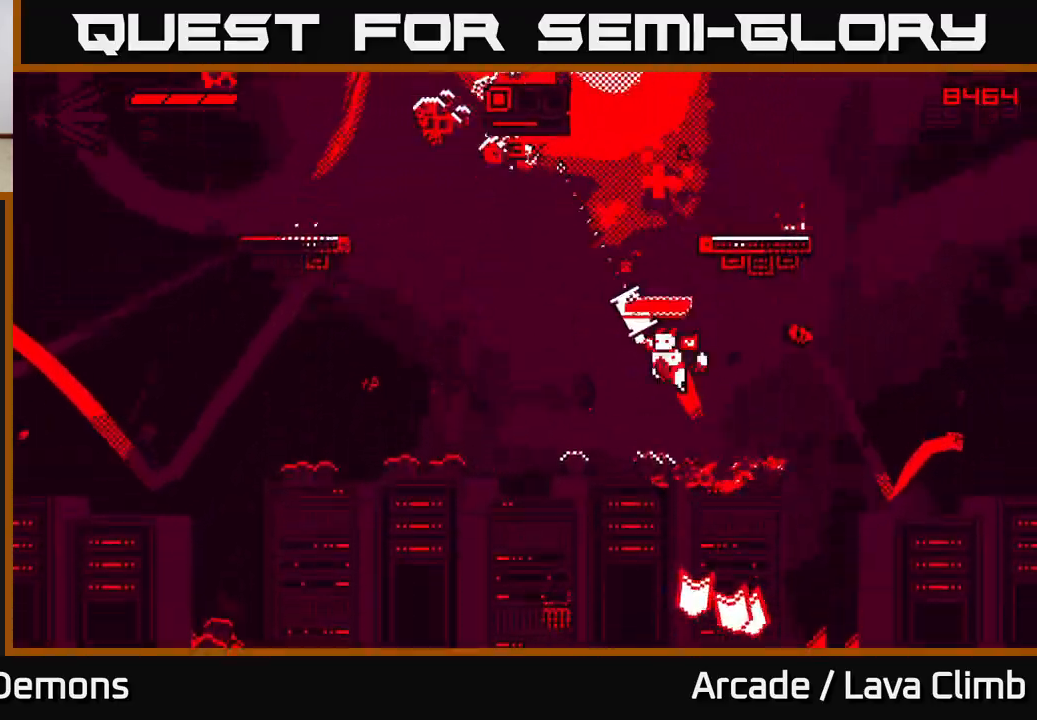
{"buttons": [], "left_stick": "up-left", "right_stick": "up-left", "events": [[17, "L2", "up"], [133, "L2", "down"], [417, "L2", "up"], [433, "left_stick", "up-left"]]}
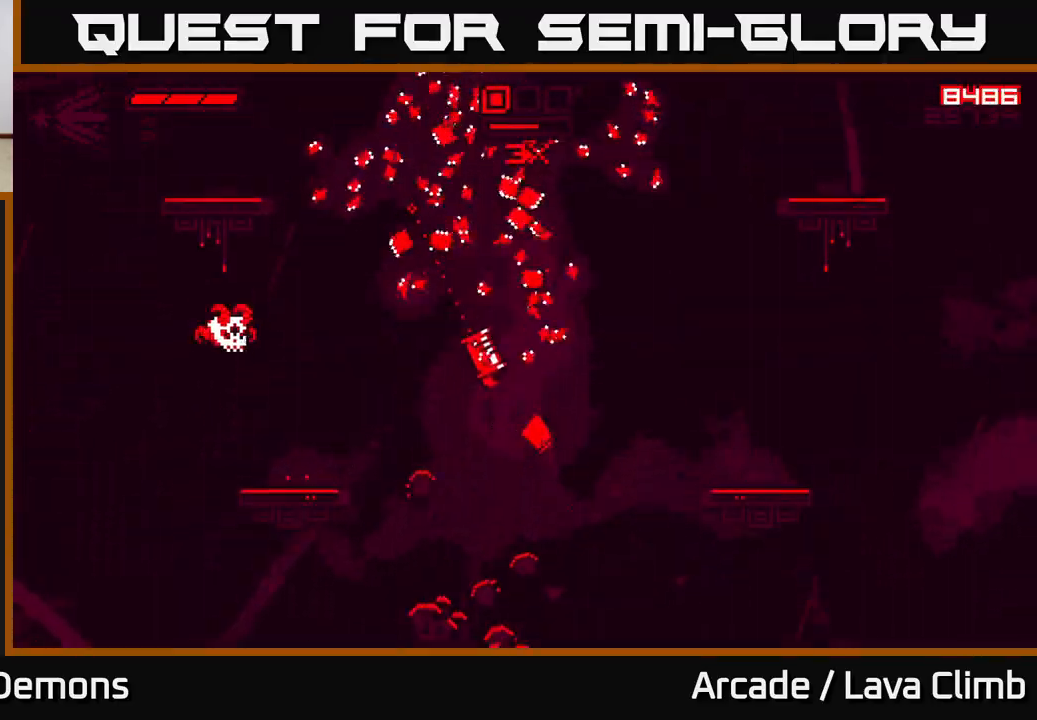
{"buttons": [], "left_stick": "right", "right_stick": "down-left", "events": [[50, "R1", "down"], [50, "left_stick", "up"], [167, "right_stick", "left"], [183, "R1", "up"], [250, "left_stick", "right"], [300, "R2", "down"], [367, "right_stick", "down-left"], [400, "R2", "up"]]}
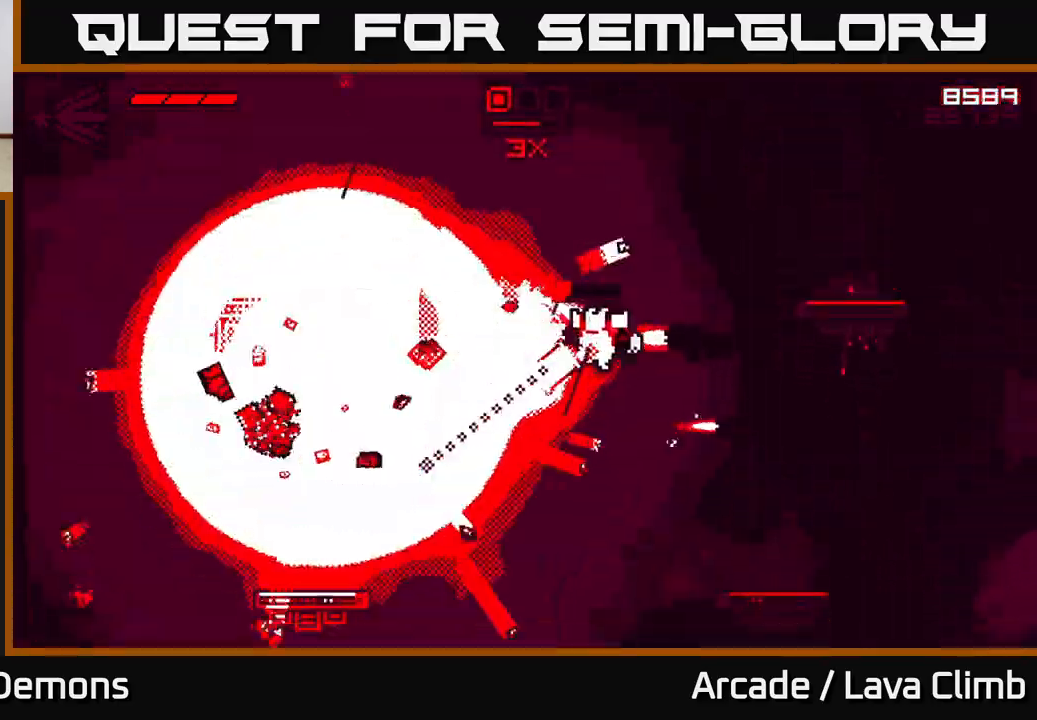
{"buttons": [], "left_stick": "left", "right_stick": "up-right", "events": [[200, "left_stick", "left"], [233, "right_stick", "up-left"], [400, "right_stick", "up-right"]]}
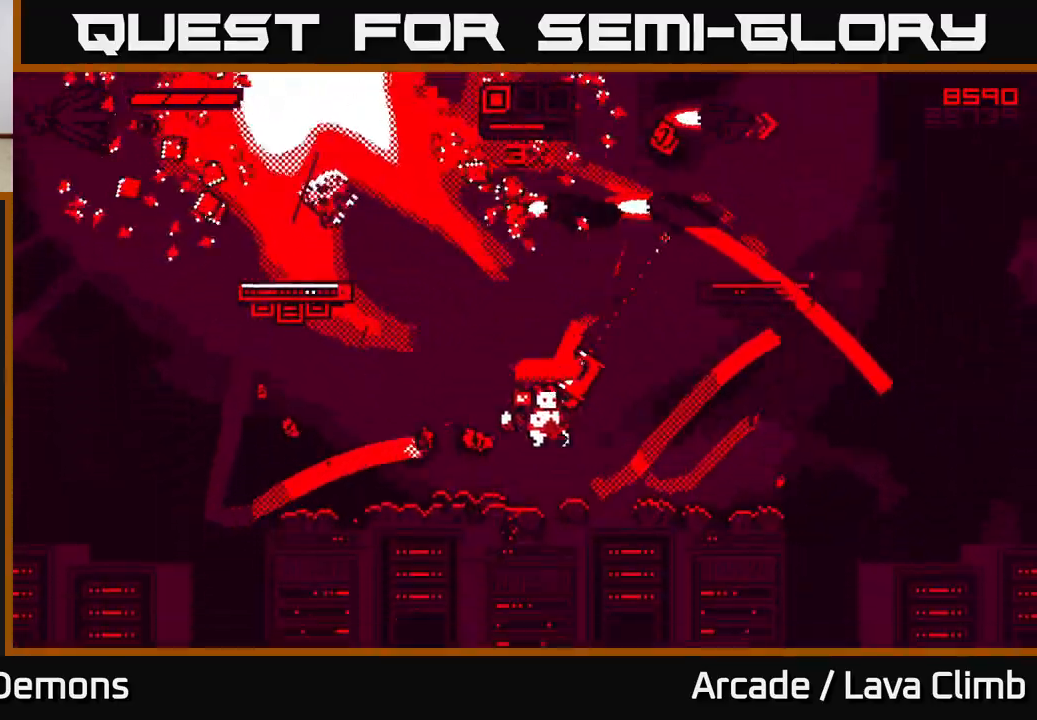
{"buttons": [], "left_stick": "center", "right_stick": "up-right", "events": [[167, "left_stick", "center"], [233, "left_stick", "left"], [300, "R2", "down"], [383, "R2", "up"], [483, "left_stick", "center"]]}
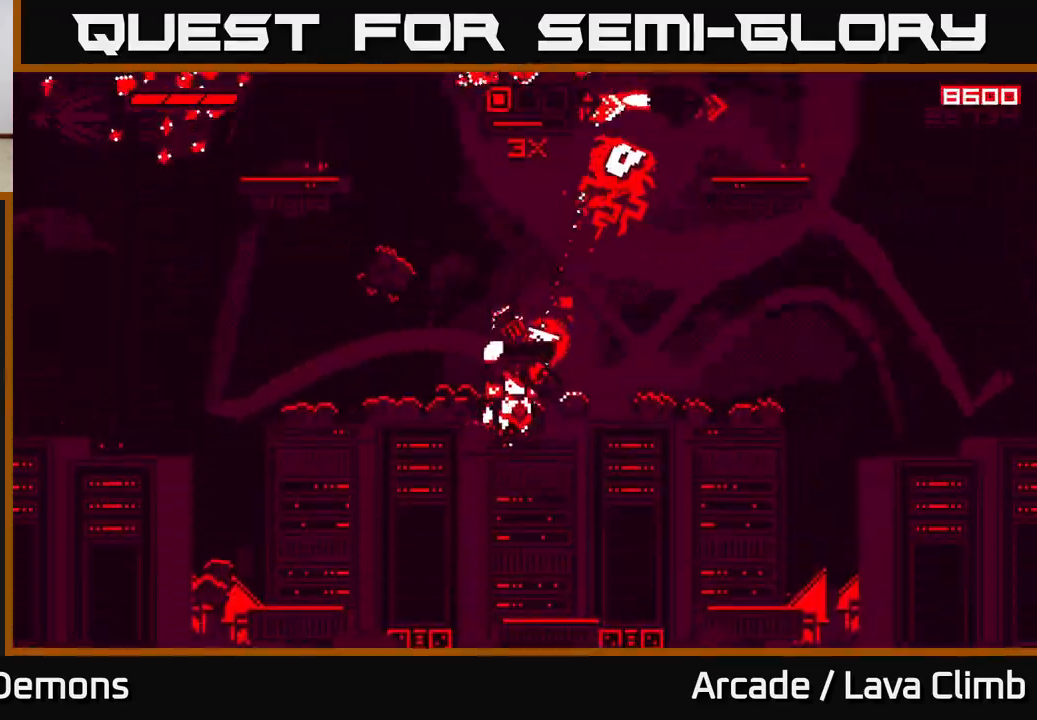
{"buttons": ["L2"], "left_stick": "up-left", "right_stick": "up-right", "events": [[83, "left_stick", "left"], [167, "L2", "down"], [217, "left_stick", "up-left"], [350, "L2", "up"], [433, "L2", "down"]]}
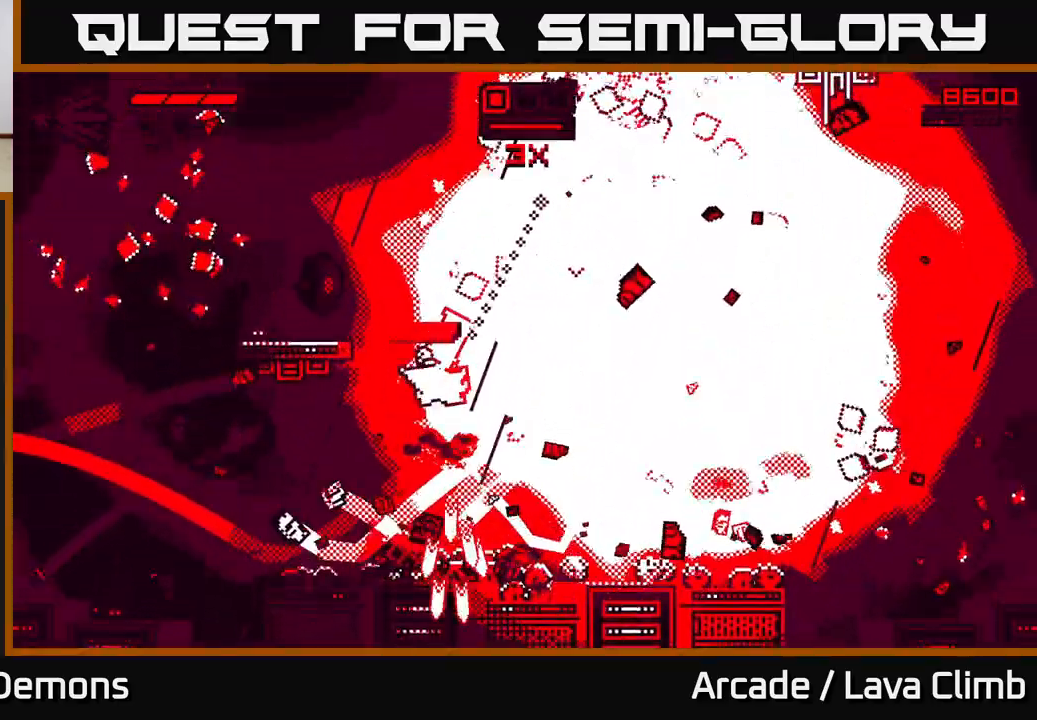
{"buttons": ["L2"], "left_stick": "up-left", "right_stick": "right", "events": [[167, "right_stick", "right"], [200, "L2", "up"], [500, "L2", "down"]]}
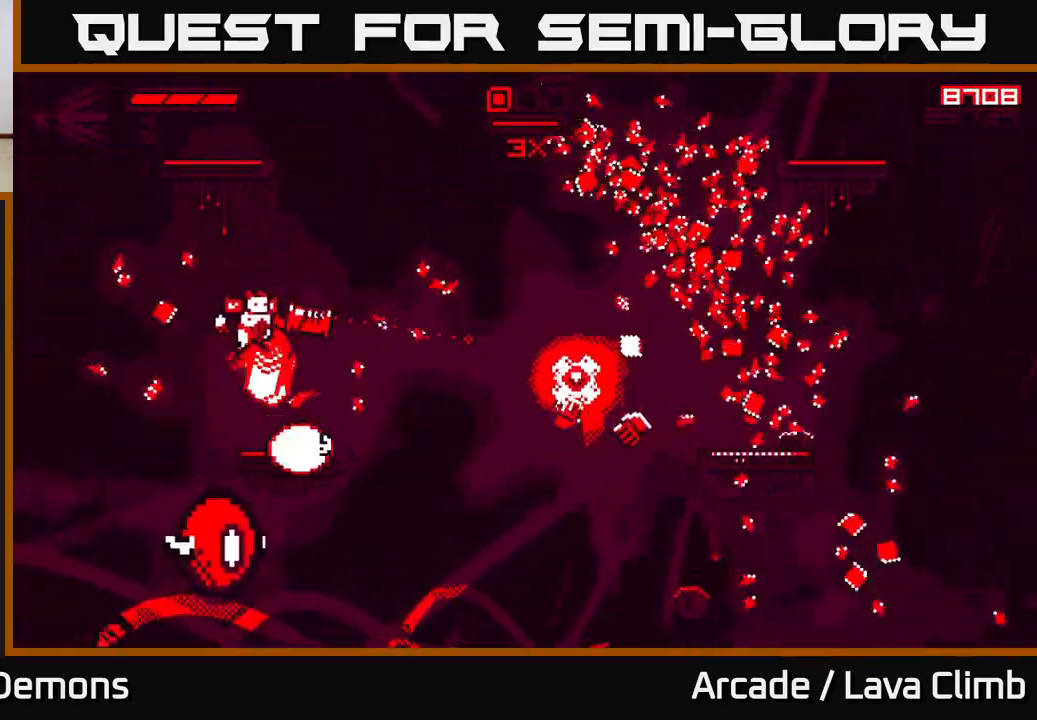
{"buttons": ["L2"], "left_stick": "right", "right_stick": "down", "events": [[133, "right_stick", "down-right"], [217, "L2", "up"], [333, "left_stick", "right"], [333, "right_stick", "down"], [367, "R2", "down"], [467, "L2", "down"], [483, "R2", "up"]]}
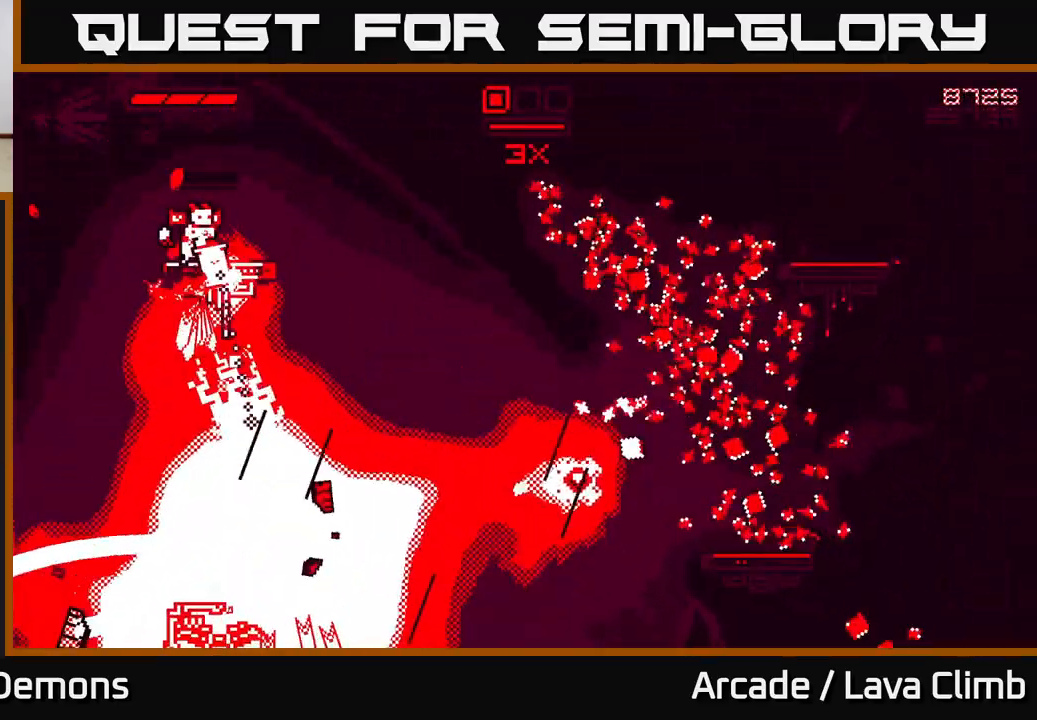
{"buttons": [], "left_stick": "right", "right_stick": "down-right", "events": [[50, "left_stick", "up-right"], [200, "L2", "up"], [250, "left_stick", "right"], [317, "right_stick", "down-right"]]}
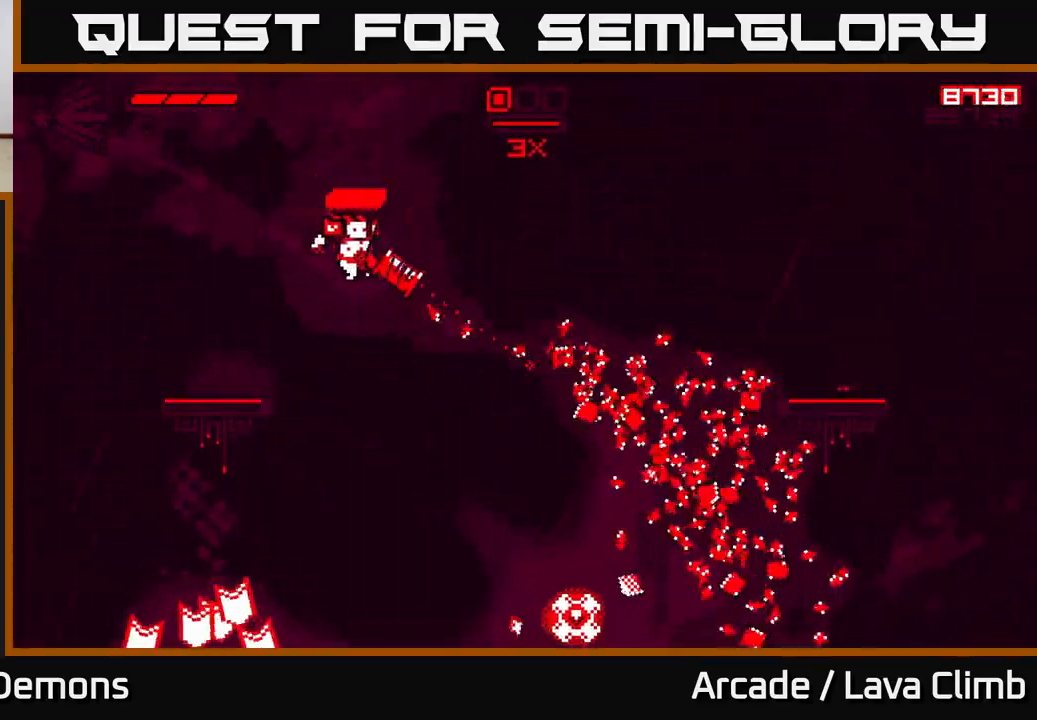
{"buttons": [], "left_stick": "right", "right_stick": "right", "events": [[267, "right_stick", "right"]]}
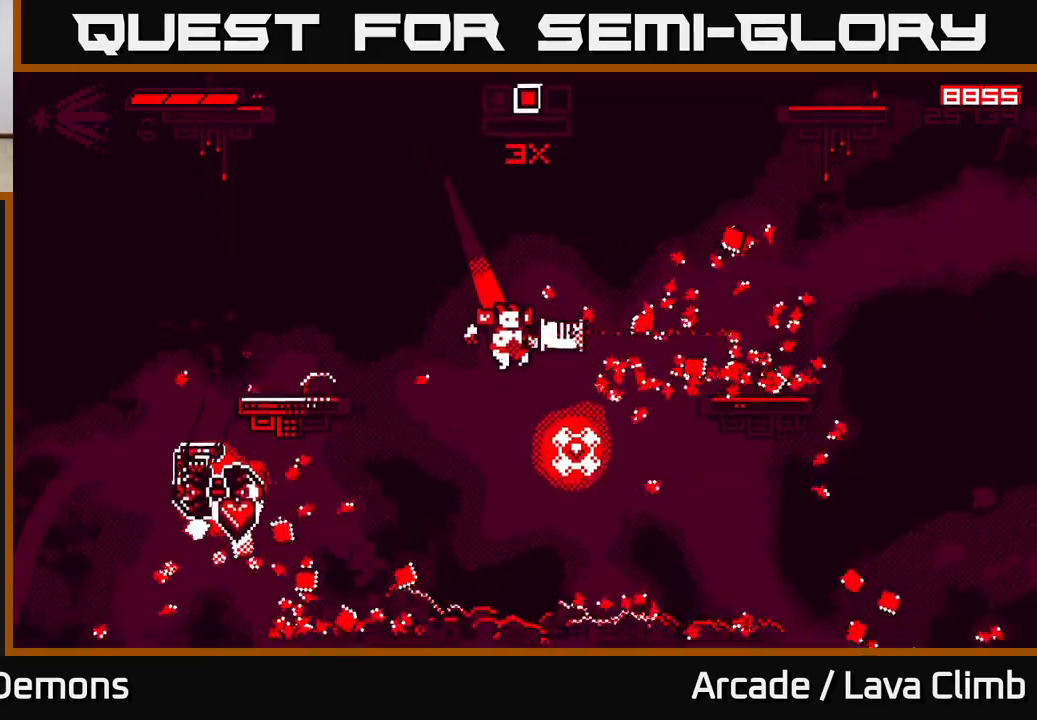
{"buttons": ["L2"], "left_stick": "left", "right_stick": "left", "events": [[133, "left_stick", "left"], [133, "right_stick", "down-left"], [233, "right_stick", "left"], [383, "L2", "down"]]}
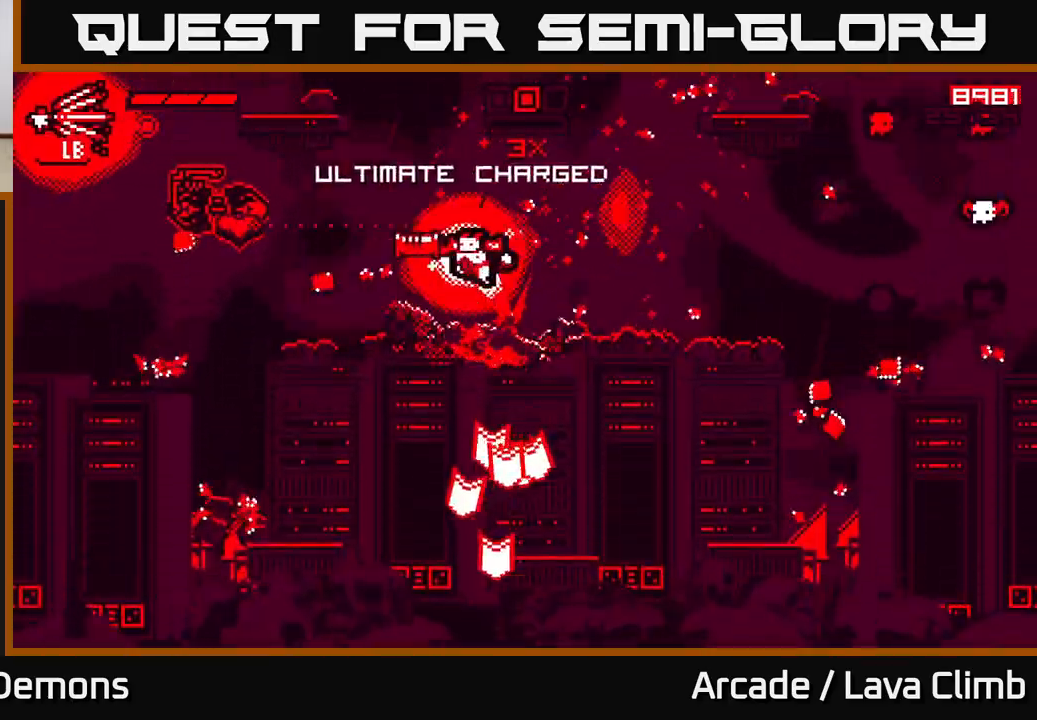
{"buttons": [], "left_stick": "right", "right_stick": "right", "events": [[17, "L2", "up"], [50, "right_stick", "up"], [100, "right_stick", "right"], [217, "left_stick", "center"], [333, "R2", "down"], [350, "left_stick", "right"], [433, "R2", "up"]]}
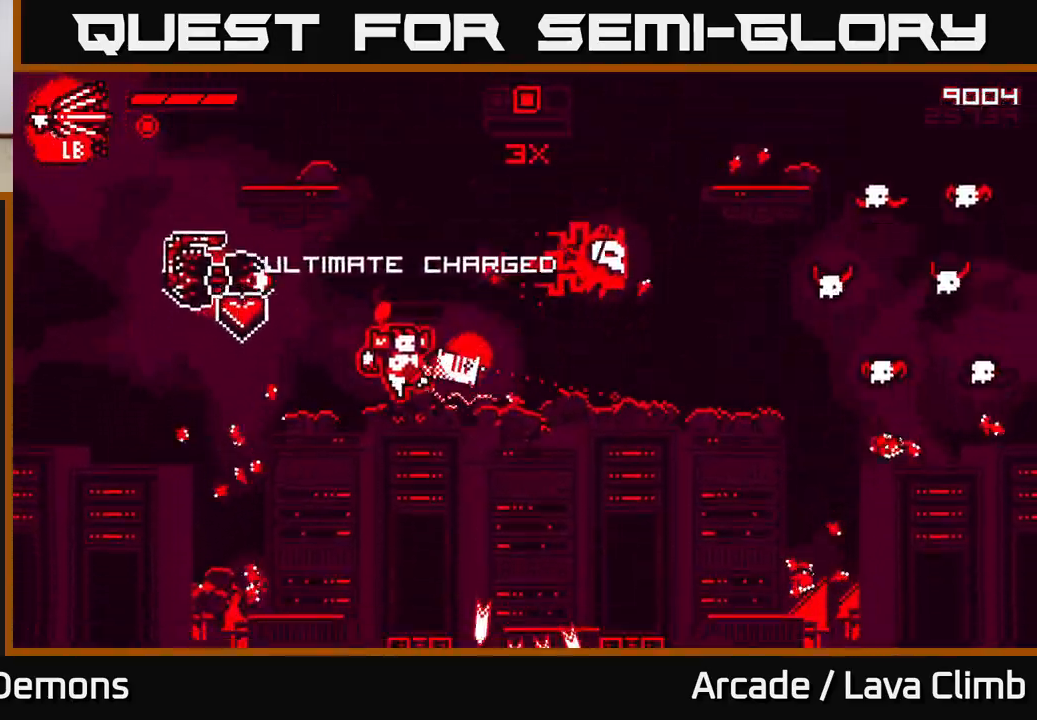
{"buttons": ["L2"], "left_stick": "right", "right_stick": "right", "events": [[83, "left_stick", "center"], [217, "left_stick", "right"], [283, "right_stick", "center"], [383, "L2", "down"], [433, "right_stick", "right"]]}